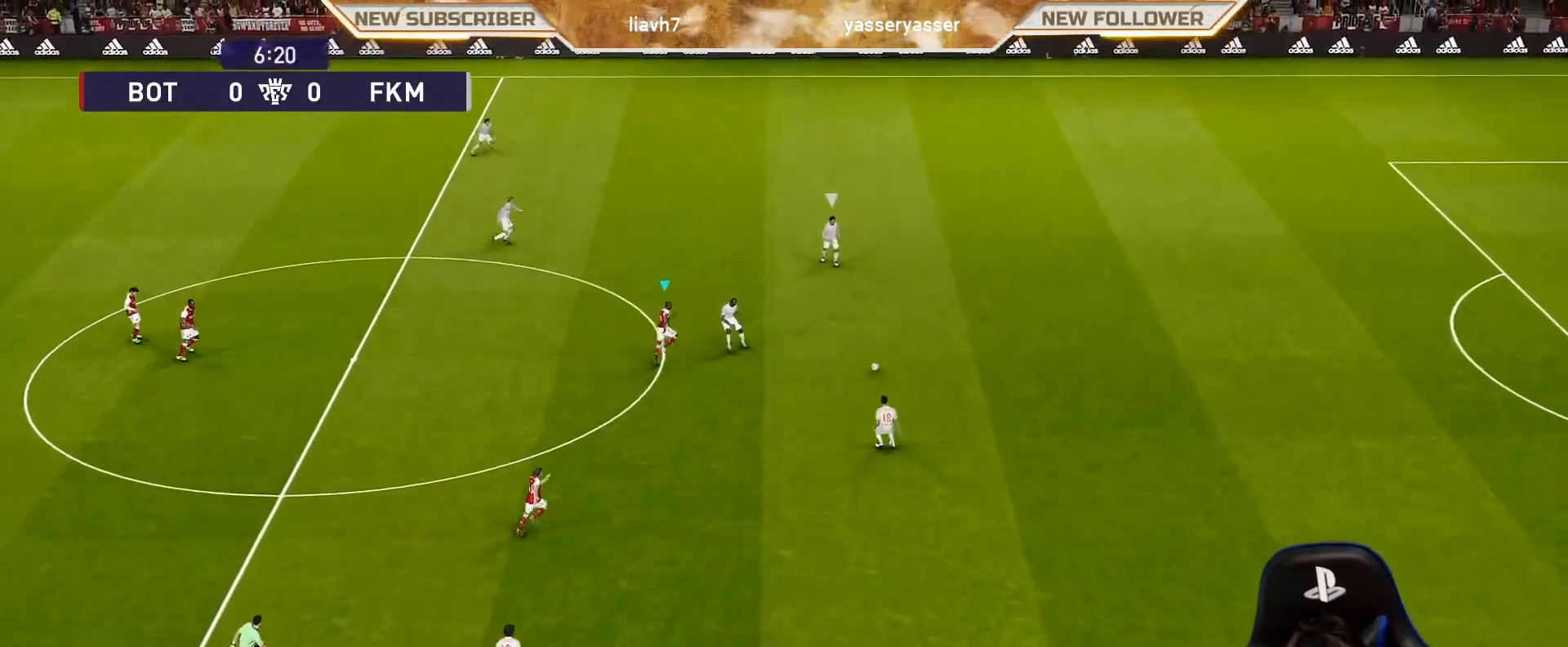
Gameplay with a controller (PlayStation layout); each line is a JSON object with the inputs held at the frame after it. "events" lists button and stick changes between this image and that frame as [ms after this image, input, new state], when the widget could be followed in between. Not read: right_stick.
{"buttons": ["R1"], "left_stick": "up", "events": []}
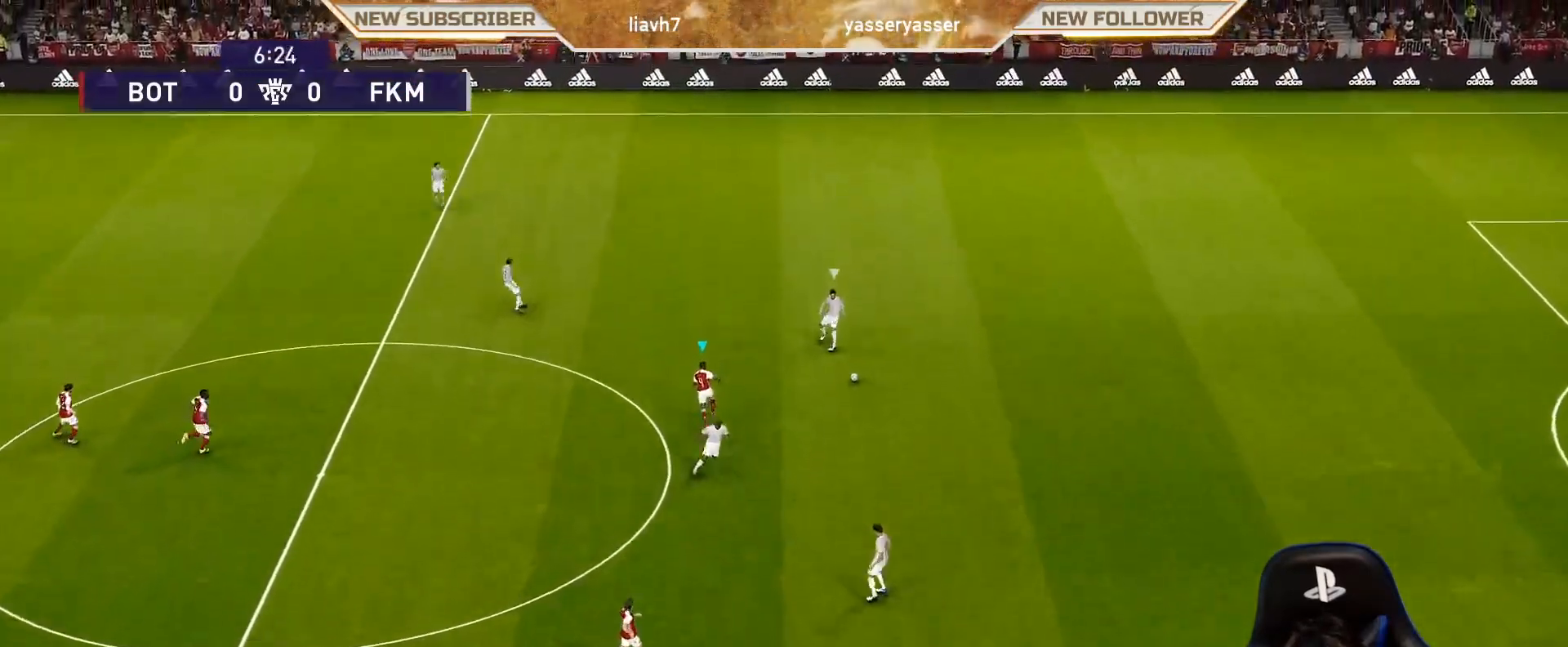
{"buttons": ["R1"], "left_stick": "up", "events": []}
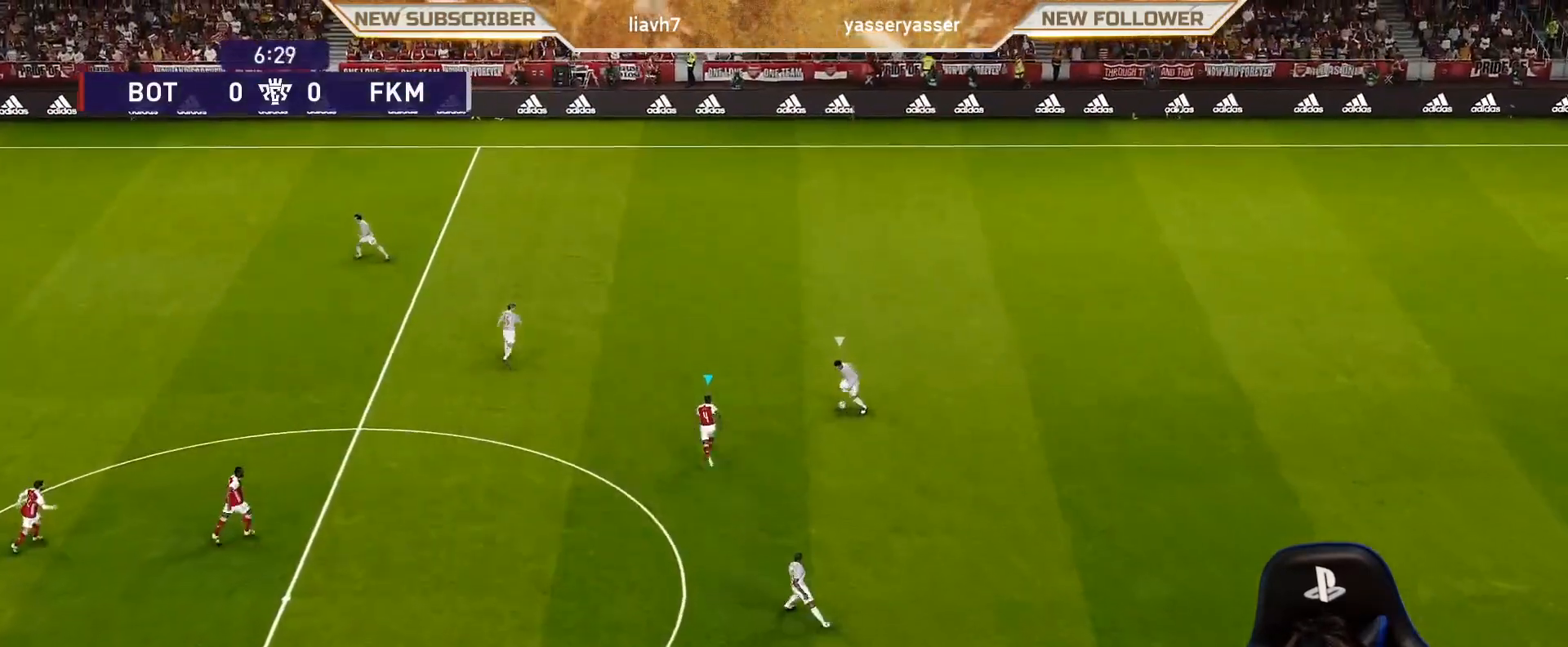
{"buttons": ["R1"], "left_stick": "up-left", "events": [[367, "left_stick", "up-left"]]}
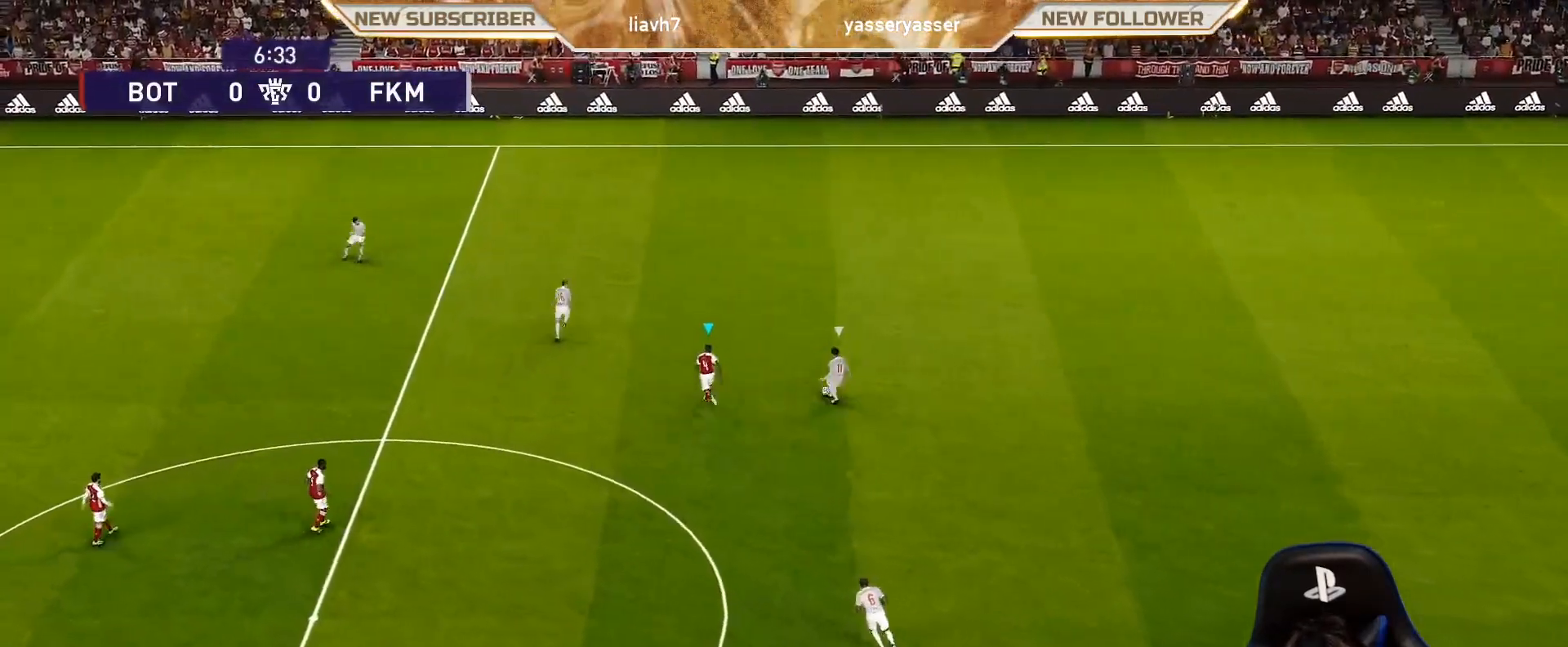
{"buttons": ["R1"], "left_stick": "up-left", "events": []}
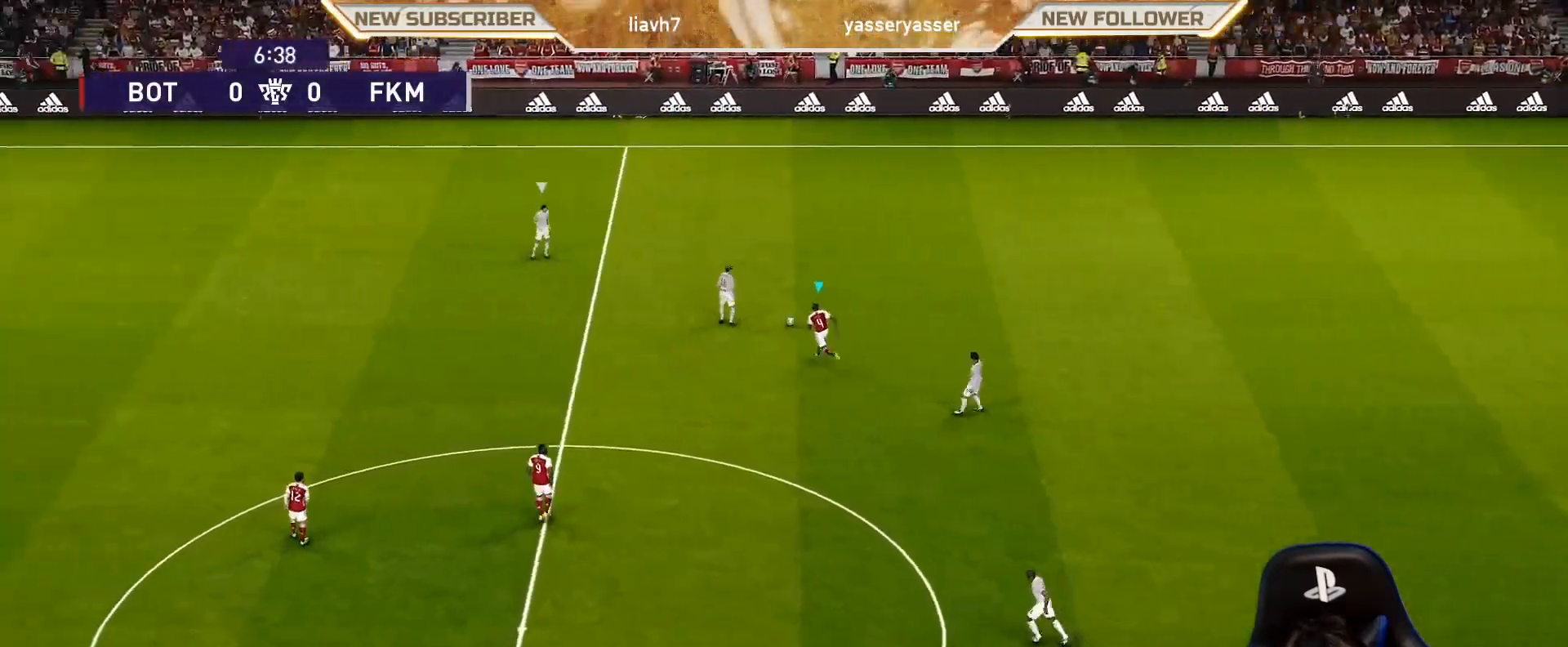
{"buttons": ["SQUARE", "R1"], "left_stick": "up-left", "events": [[200, "SQUARE", "down"]]}
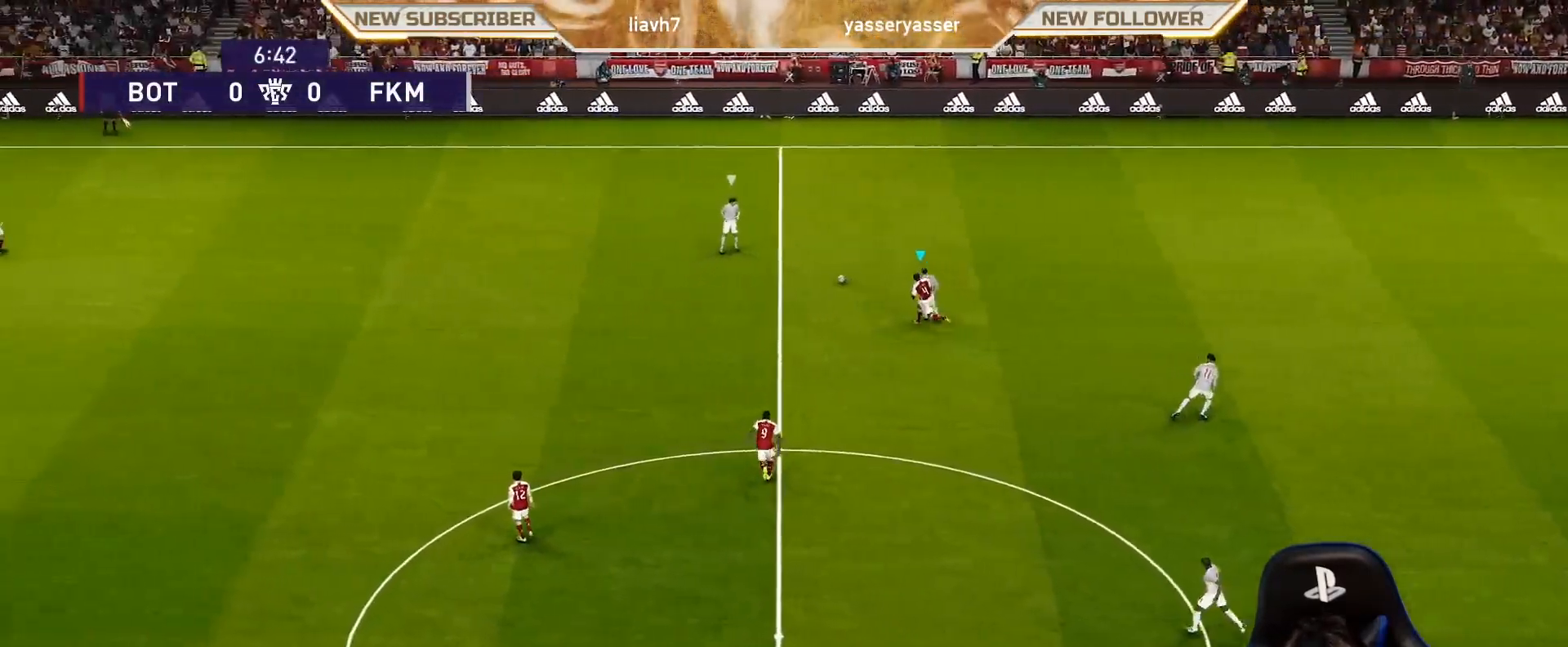
{"buttons": ["SQUARE", "R1"], "left_stick": "up-left", "events": [[133, "R1", "up"], [150, "left_stick", "up"], [433, "left_stick", "up-left"], [467, "R1", "down"]]}
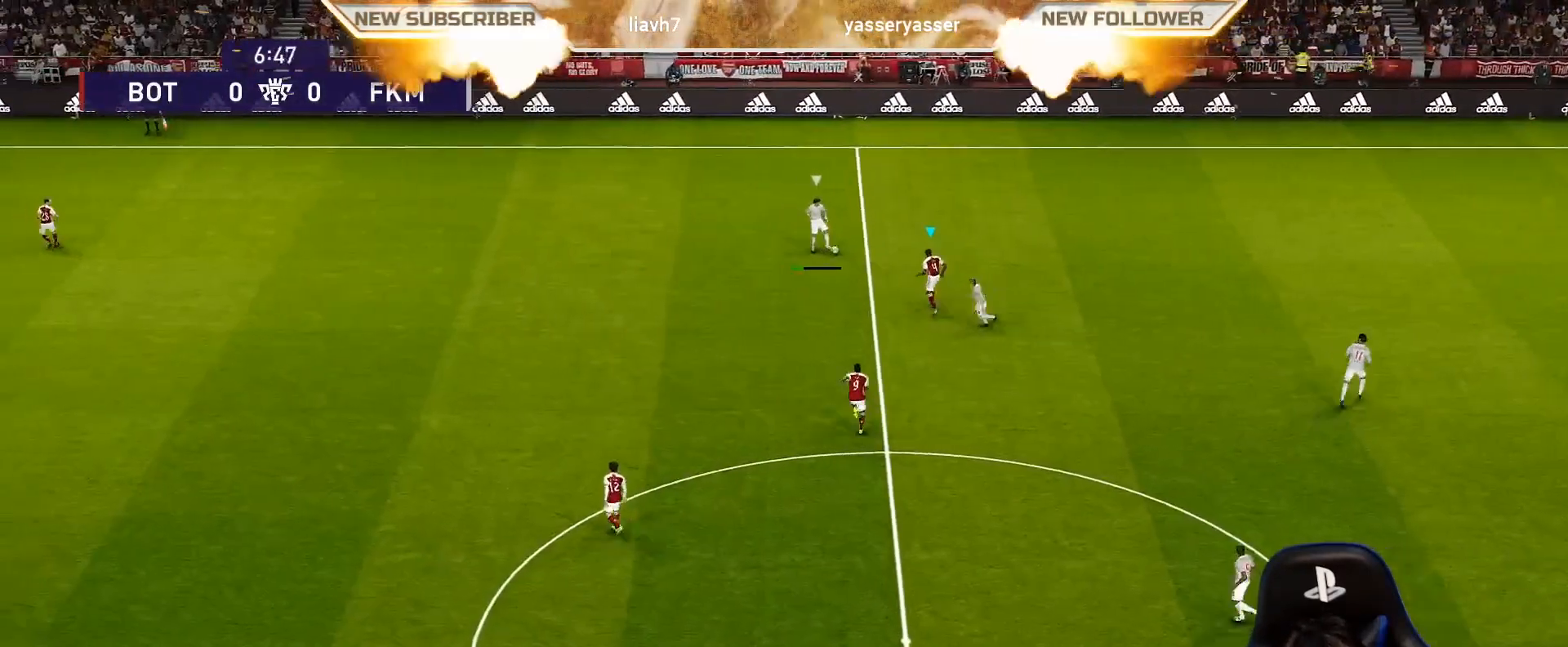
{"buttons": ["SQUARE"], "left_stick": "left", "events": [[367, "R1", "up"], [367, "left_stick", "left"]]}
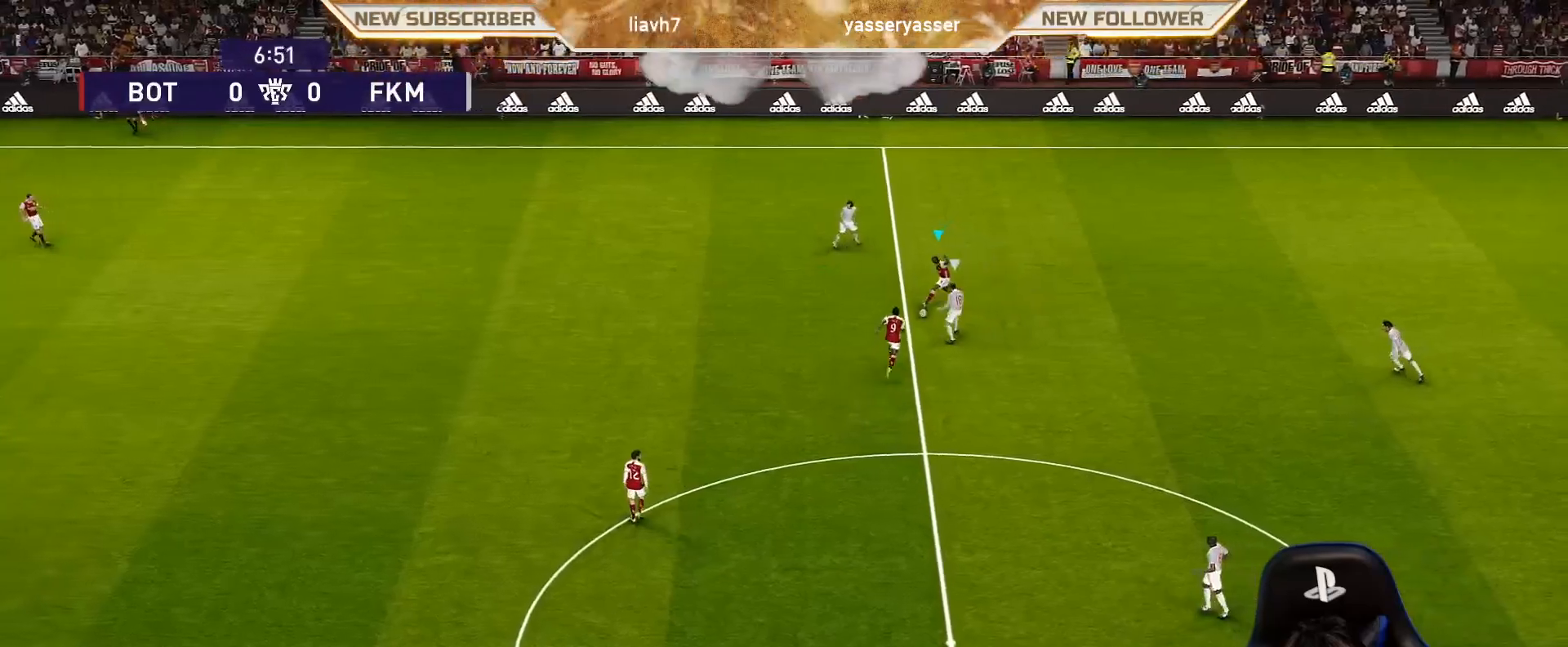
{"buttons": [], "left_stick": "left", "events": [[17, "SQUARE", "up"]]}
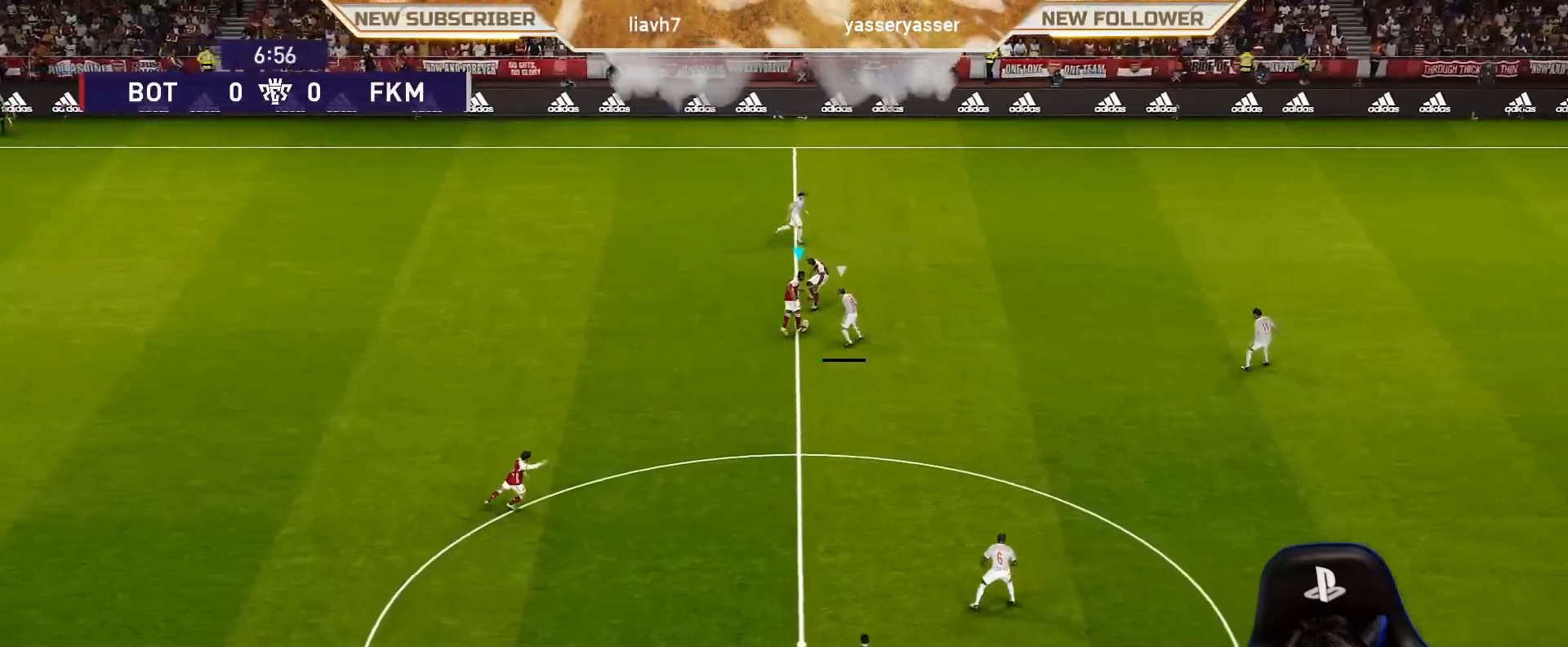
{"buttons": [], "left_stick": "left", "events": []}
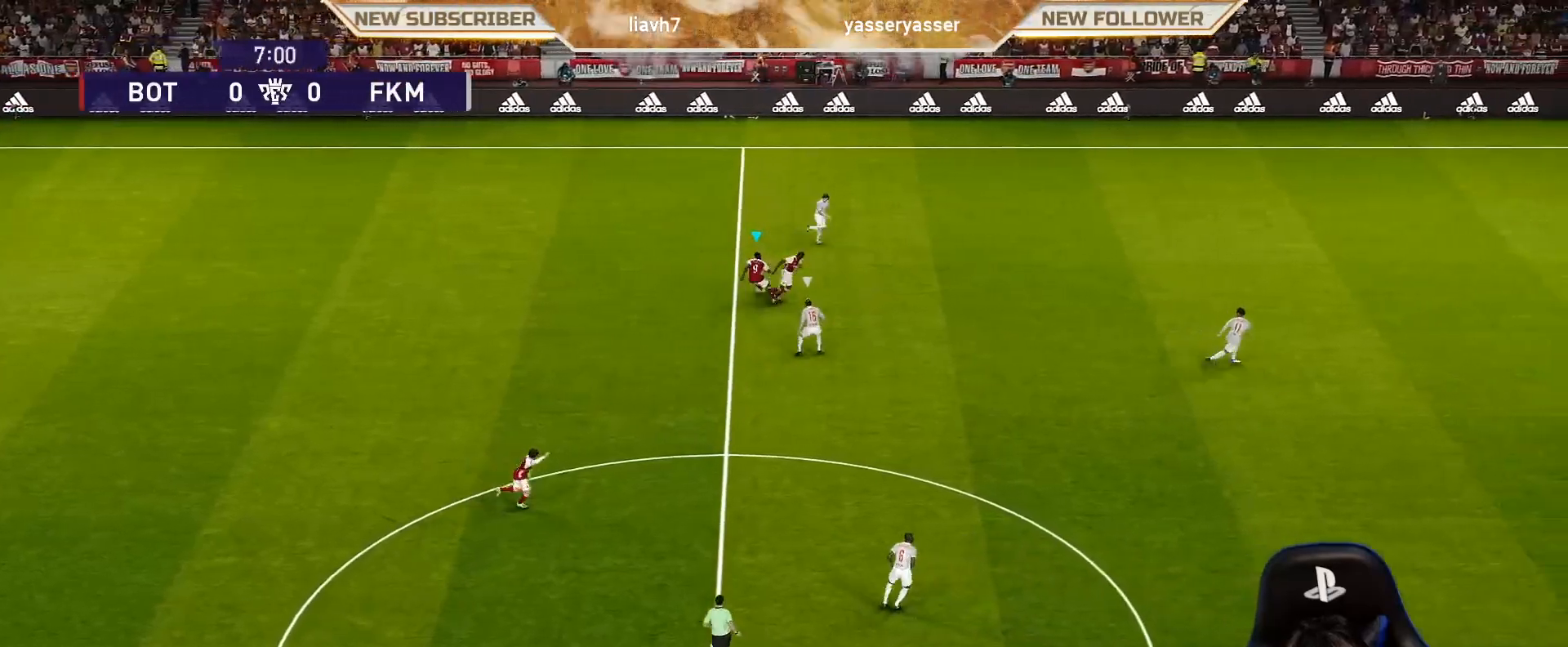
{"buttons": [], "left_stick": "down", "events": [[233, "left_stick", "down-left"], [483, "left_stick", "down"]]}
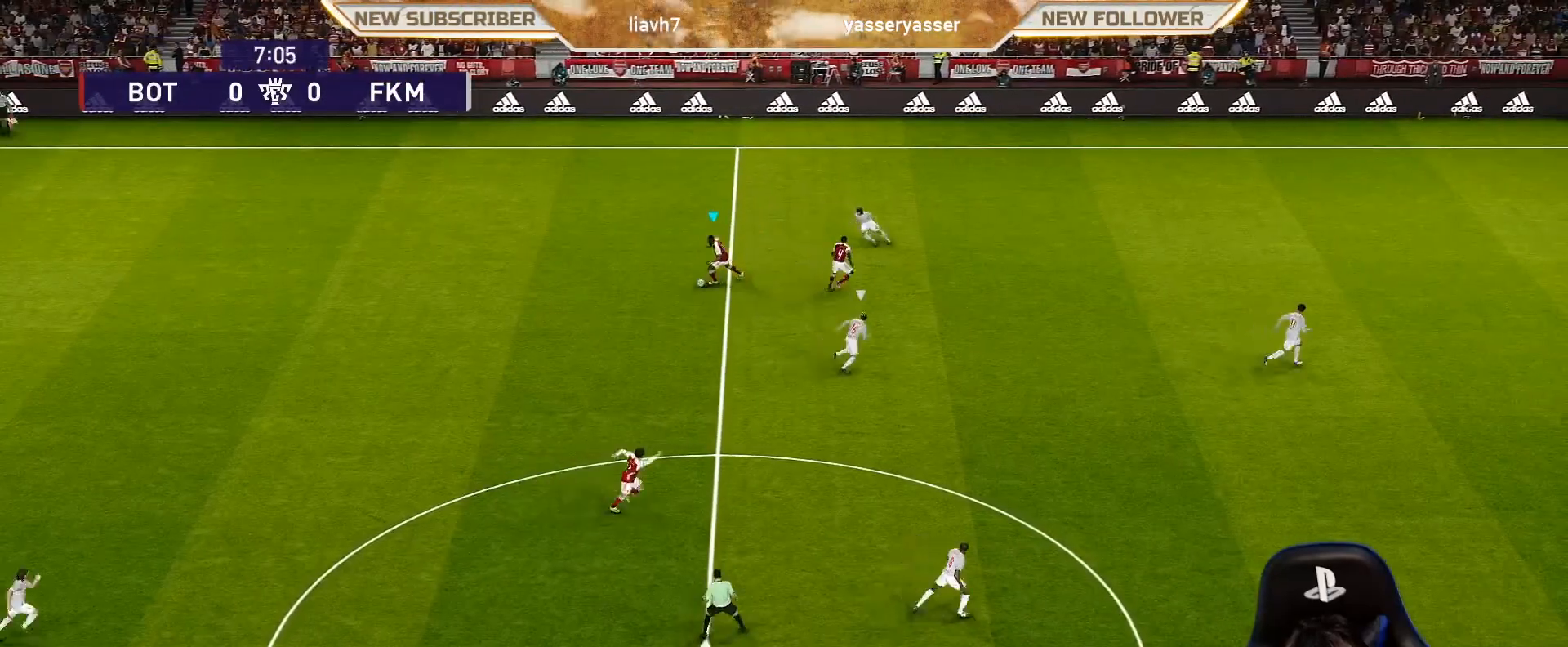
{"buttons": [], "left_stick": "down", "events": []}
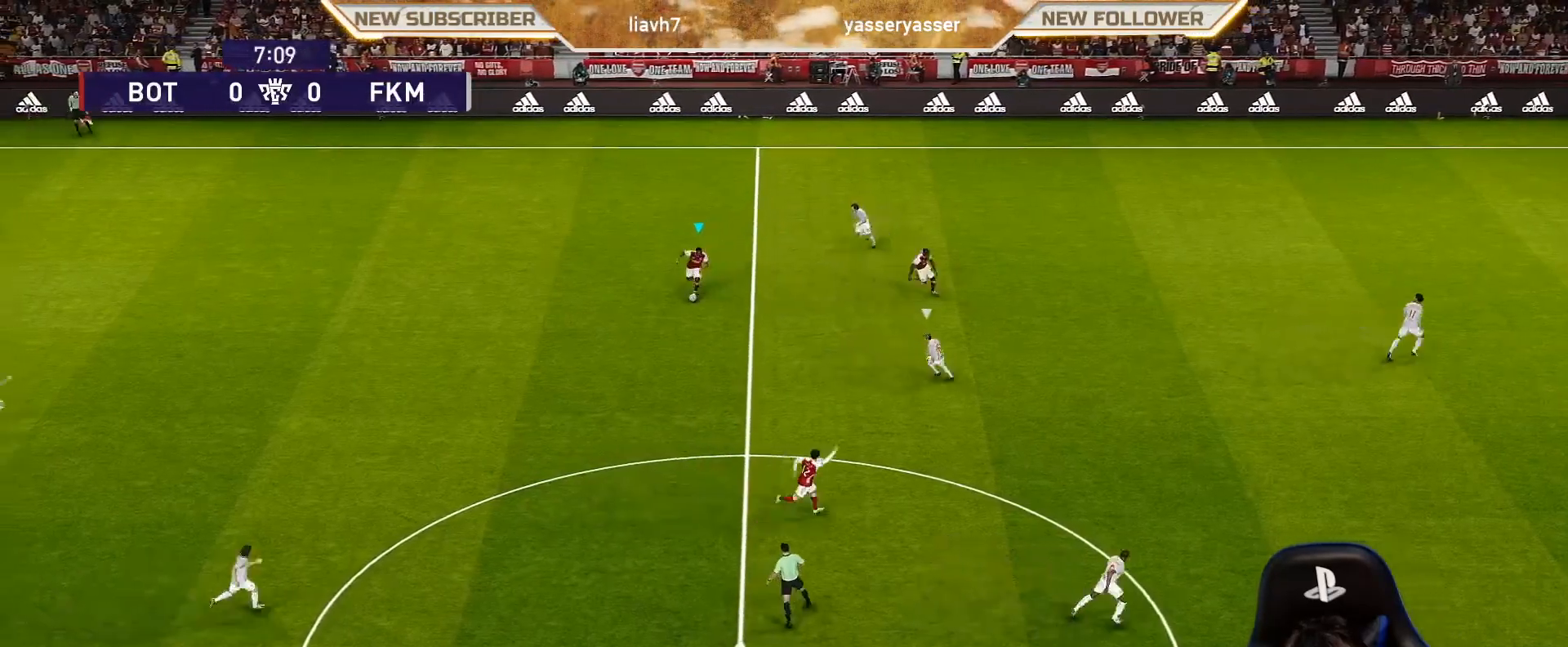
{"buttons": [], "left_stick": "down-right", "events": [[67, "left_stick", "down-right"]]}
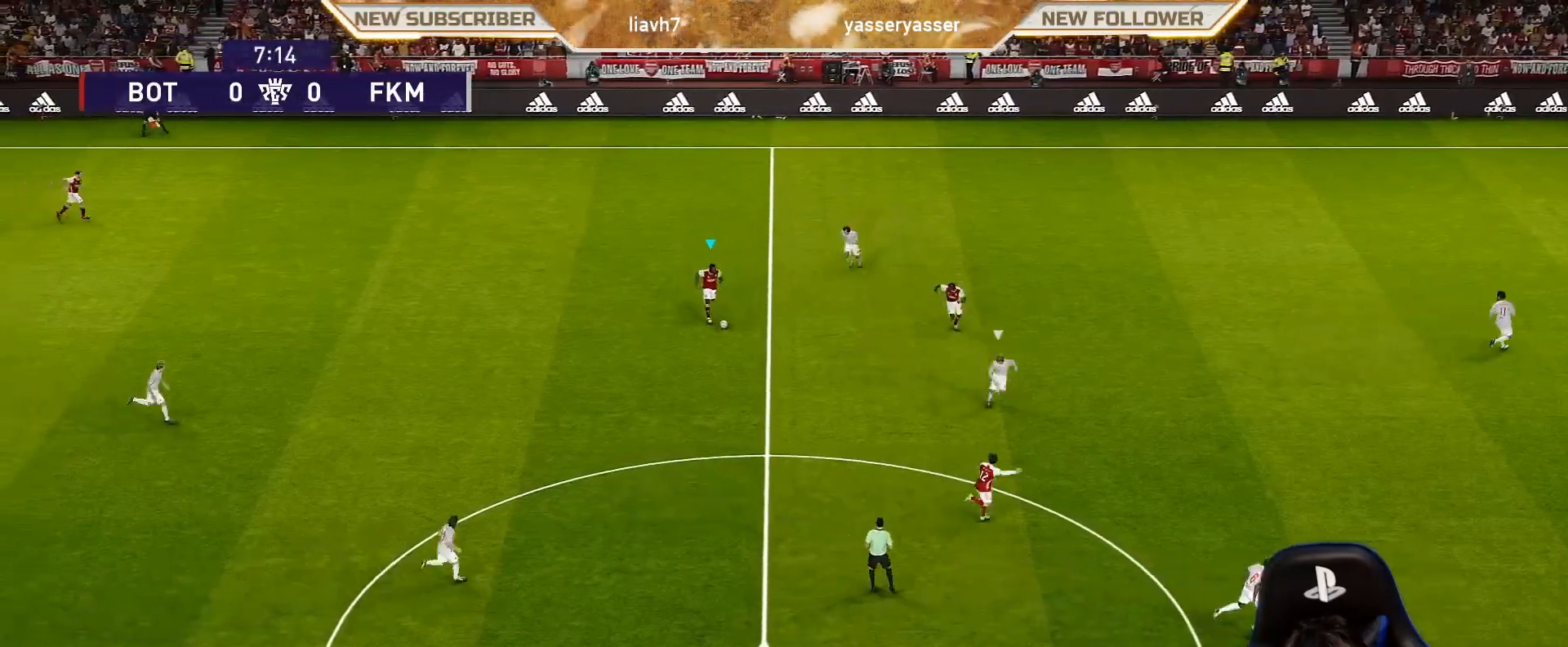
{"buttons": [], "left_stick": "down-right", "events": []}
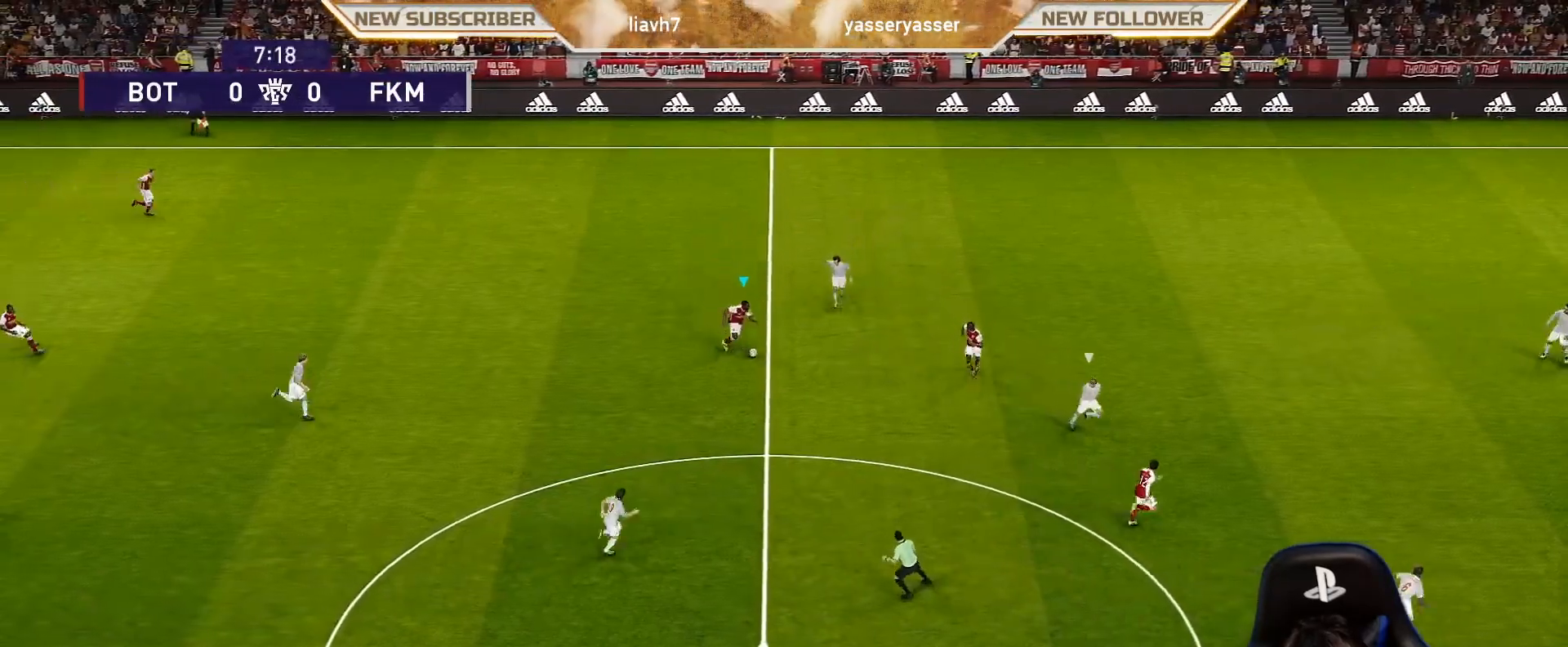
{"buttons": [], "left_stick": "down-right", "events": [[117, "CROSS", "down"], [267, "CROSS", "up"]]}
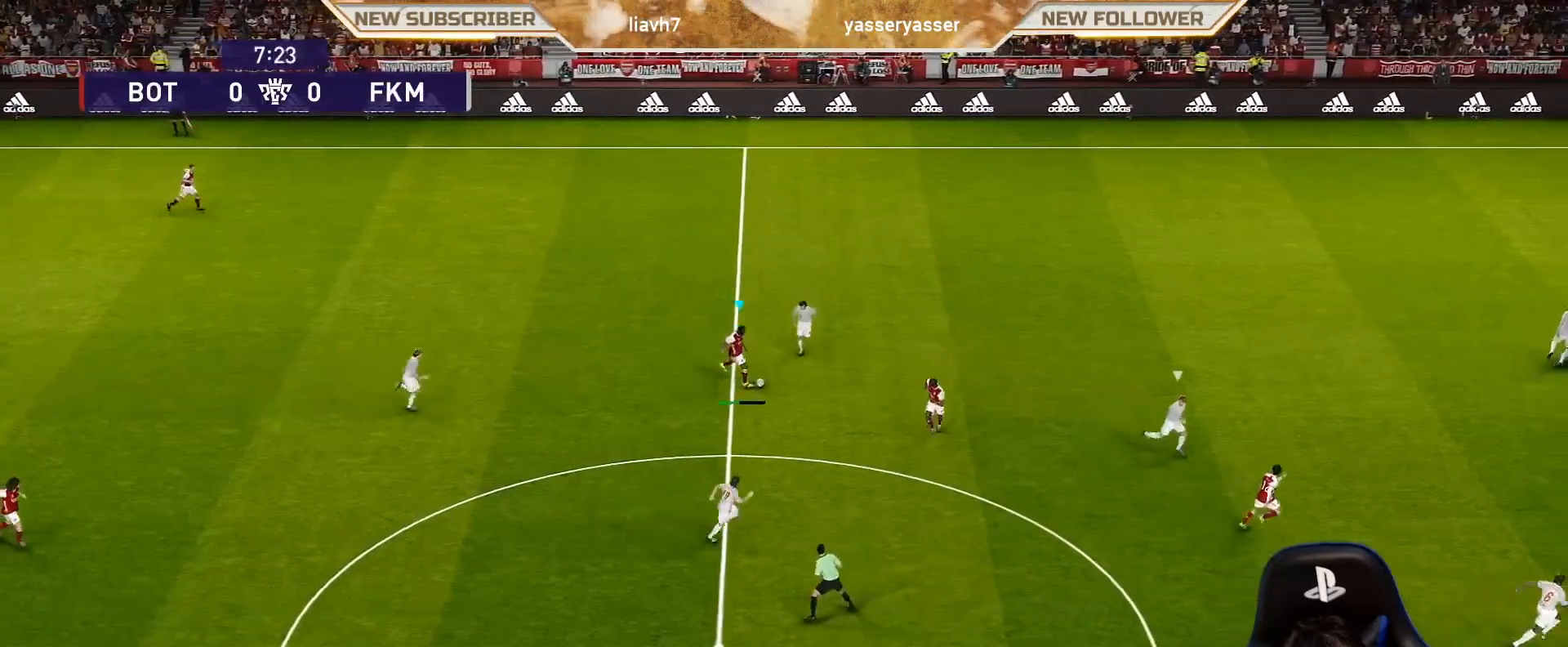
{"buttons": [], "left_stick": "down-right", "events": []}
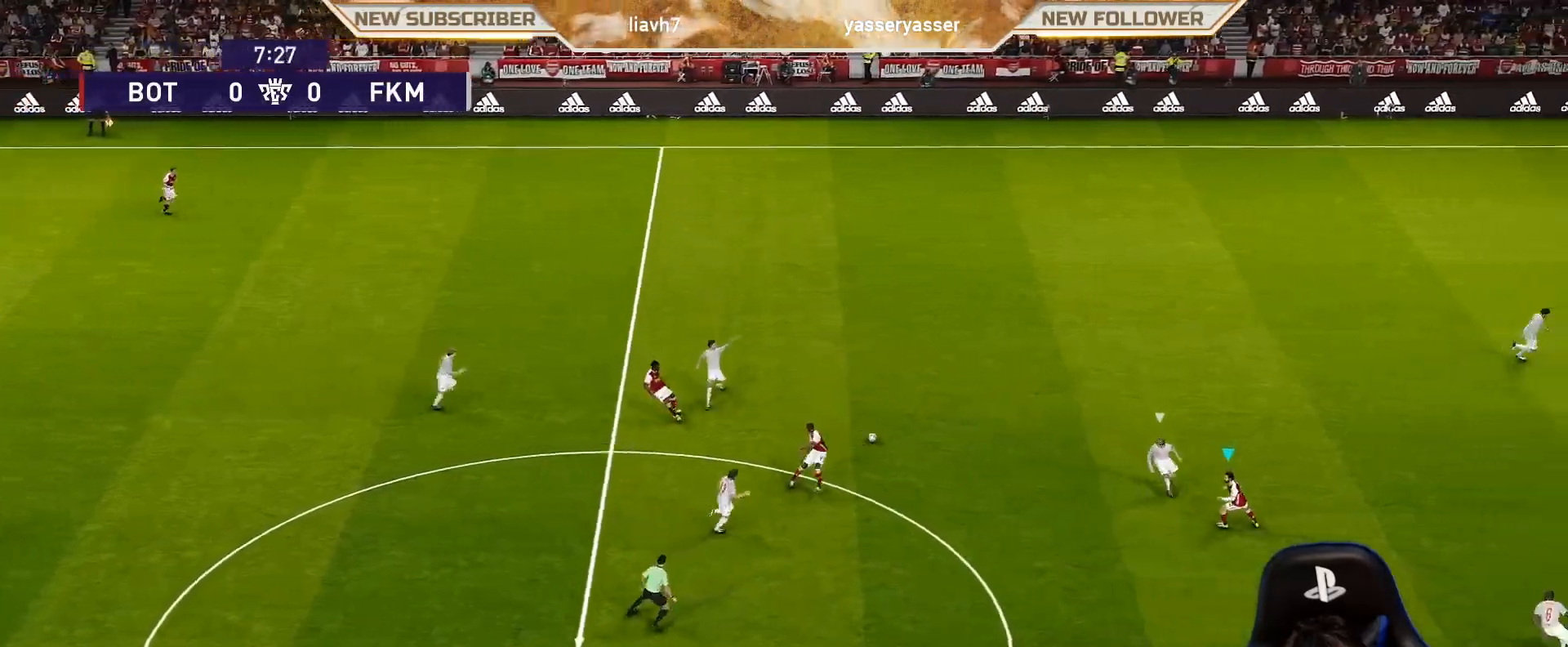
{"buttons": [], "left_stick": "down-left", "events": [[50, "left_stick", "down-left"]]}
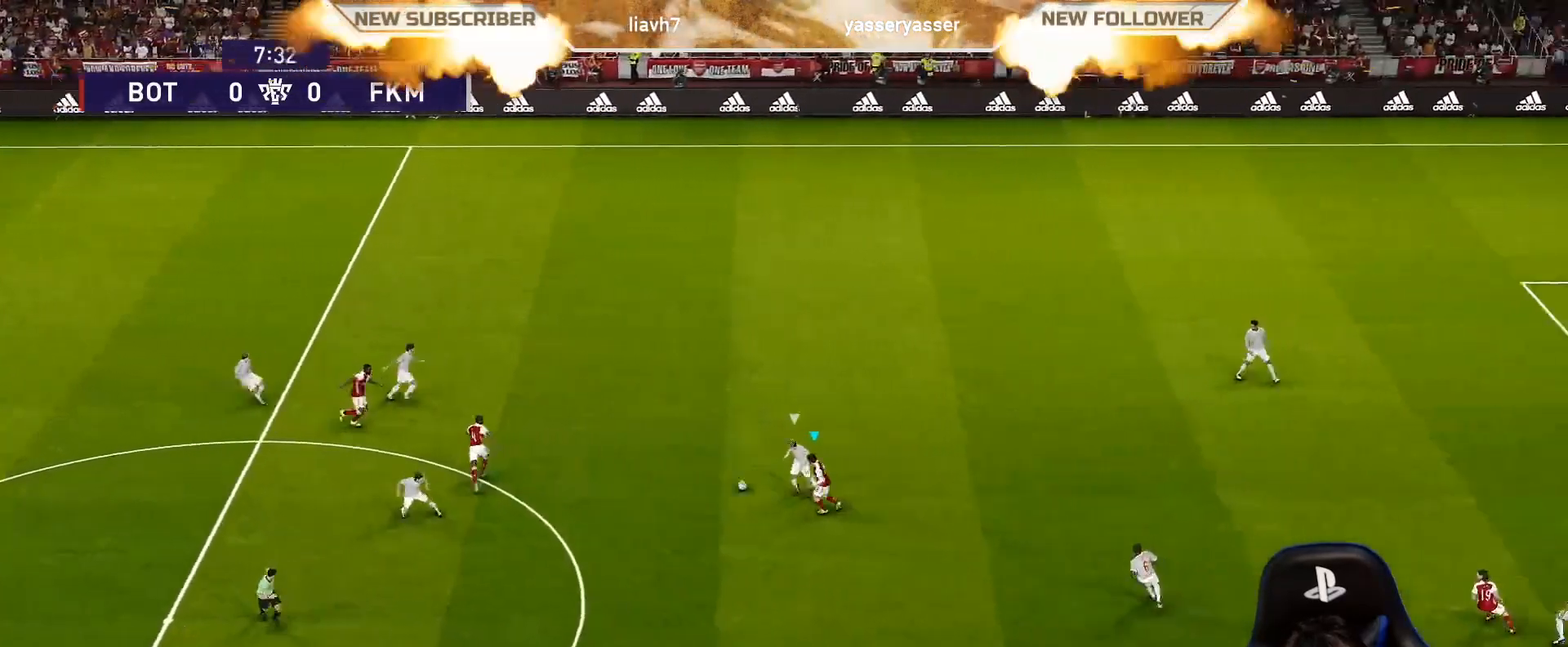
{"buttons": ["R1"], "left_stick": "left", "events": [[67, "R1", "down"], [233, "left_stick", "left"]]}
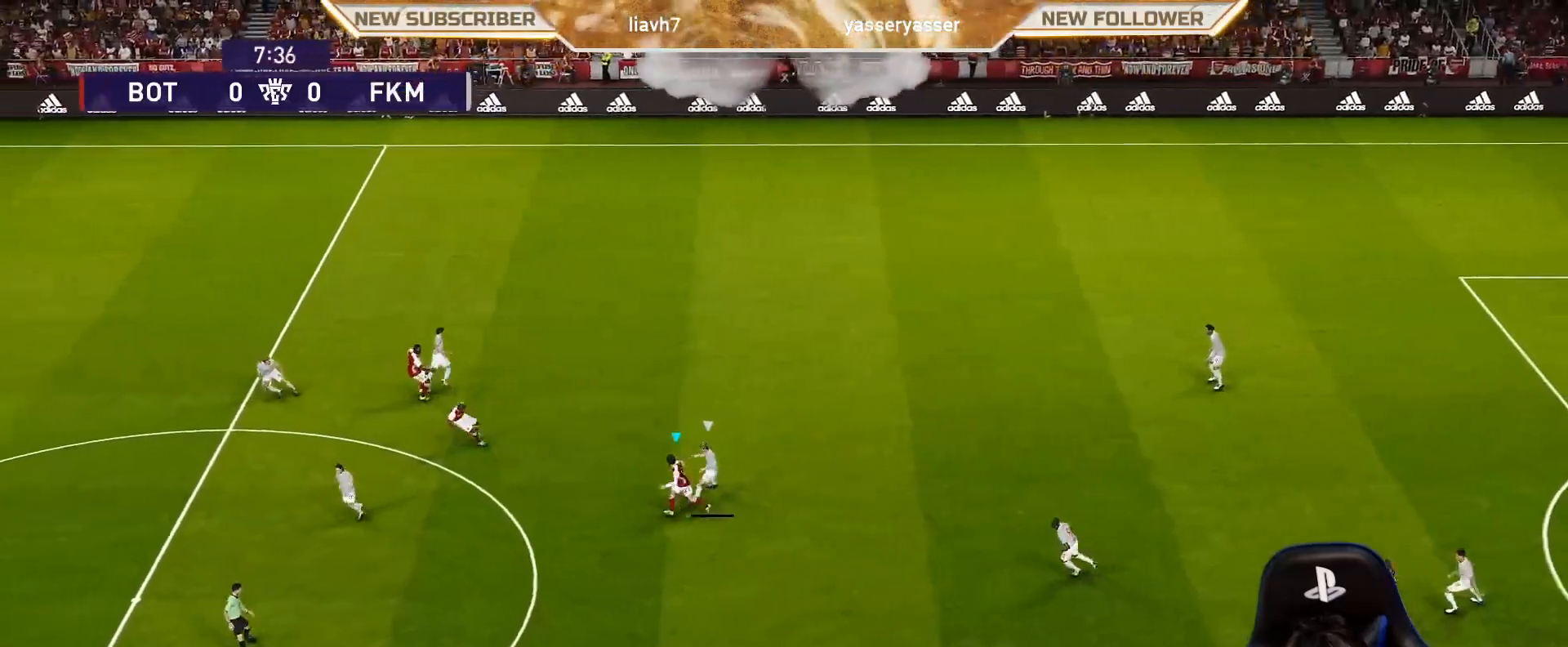
{"buttons": [], "left_stick": "up-left", "events": [[133, "R1", "up"], [317, "left_stick", "up-left"]]}
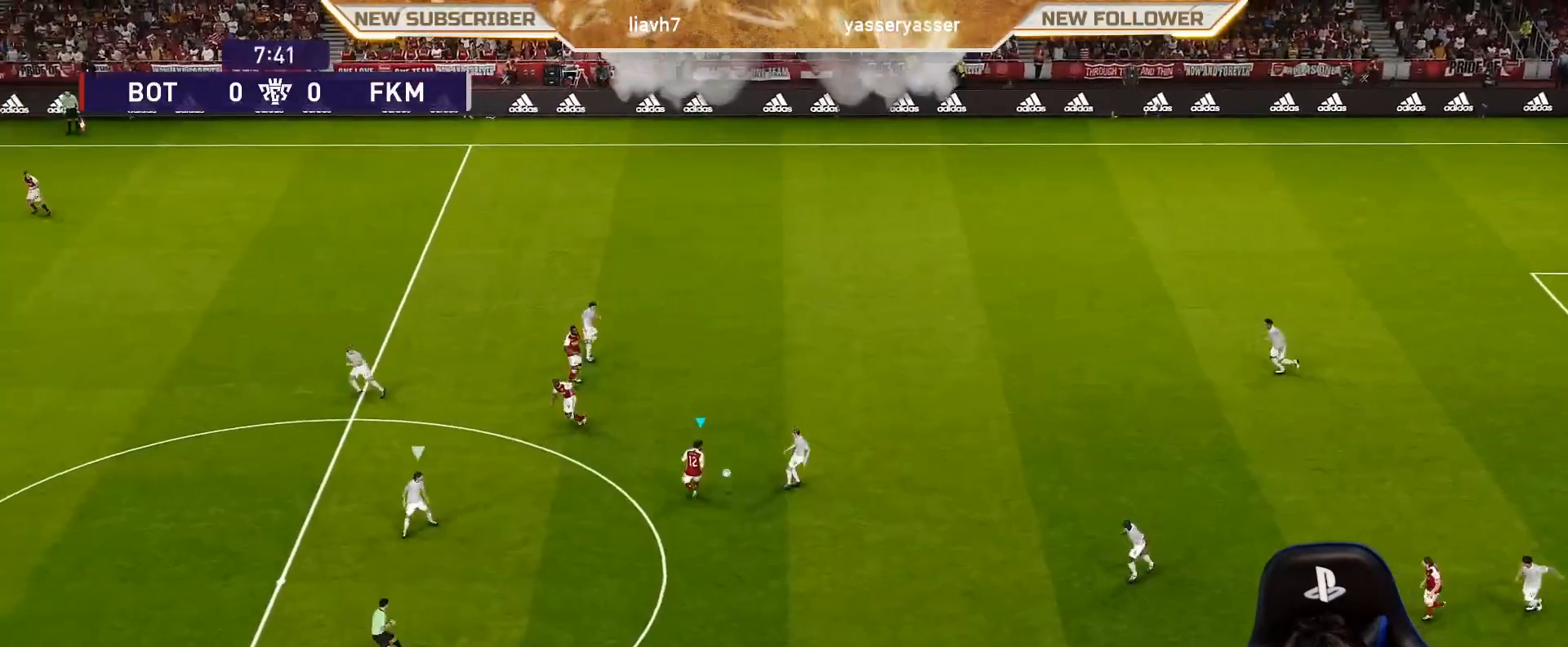
{"buttons": ["R1"], "left_stick": "right", "events": [[300, "left_stick", "center"], [400, "left_stick", "right"], [433, "R1", "down"]]}
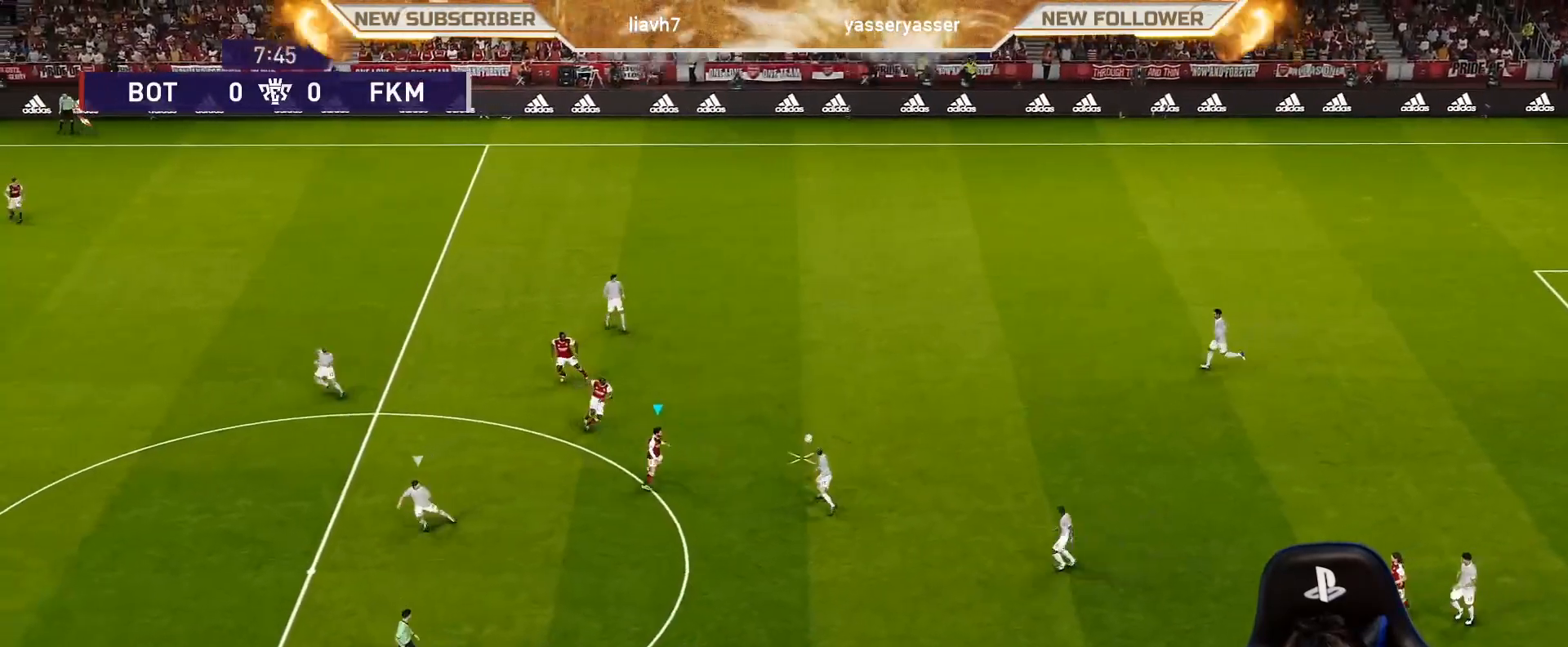
{"buttons": ["R1"], "left_stick": "right", "events": []}
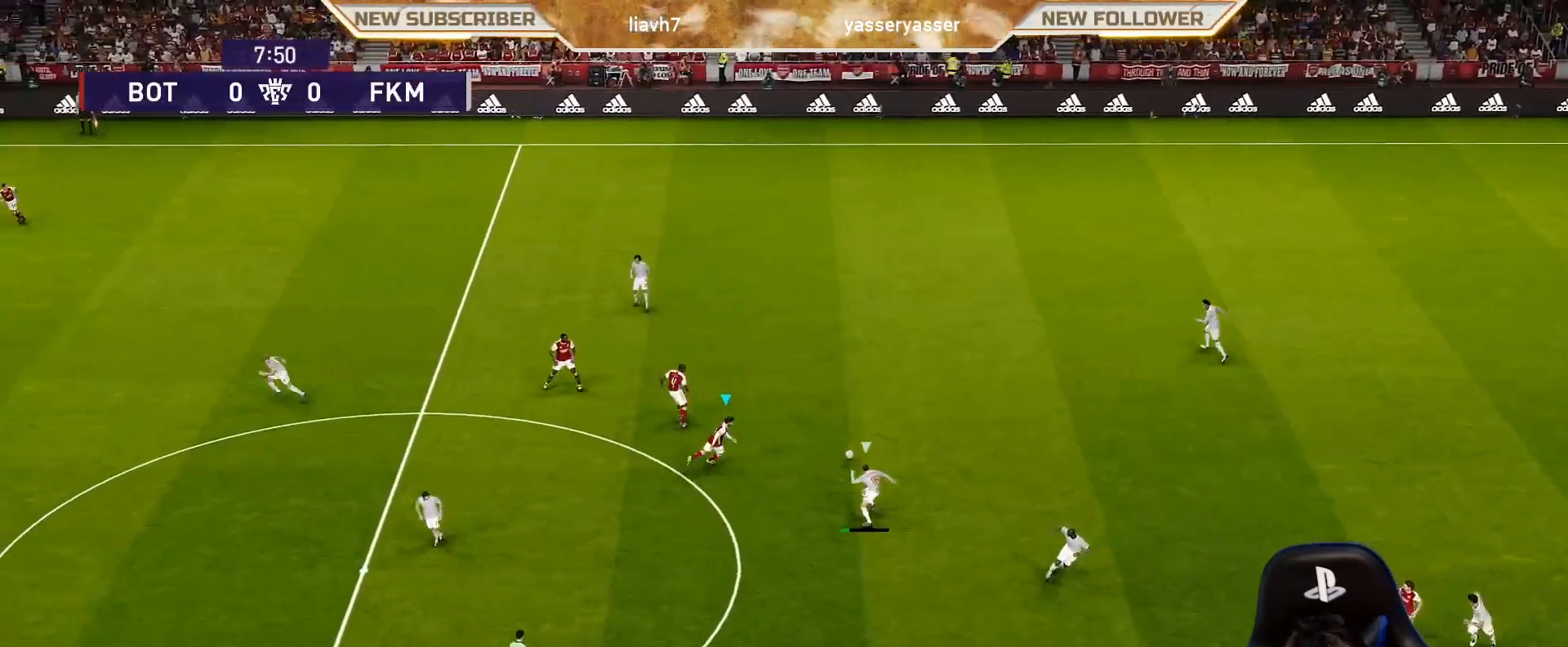
{"buttons": ["R1"], "left_stick": "right", "events": []}
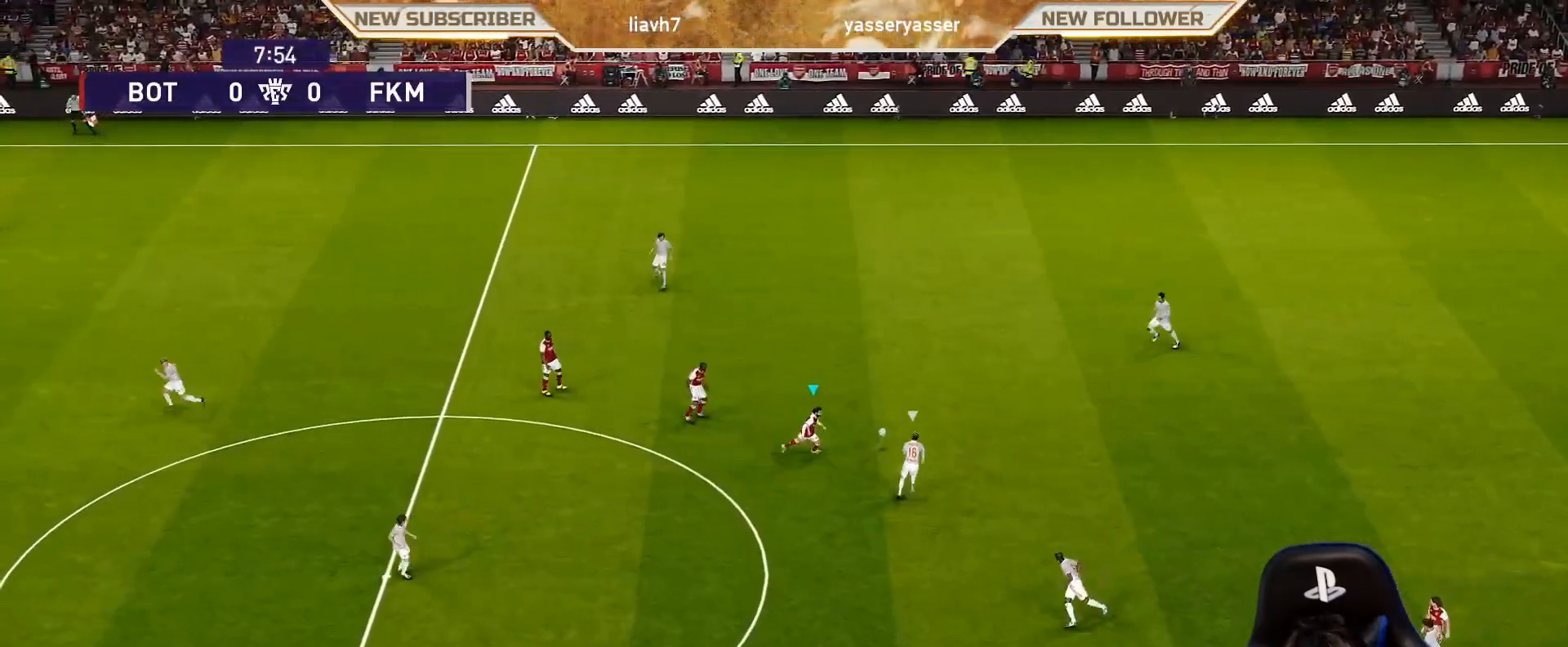
{"buttons": [], "left_stick": "right", "events": [[350, "R1", "up"]]}
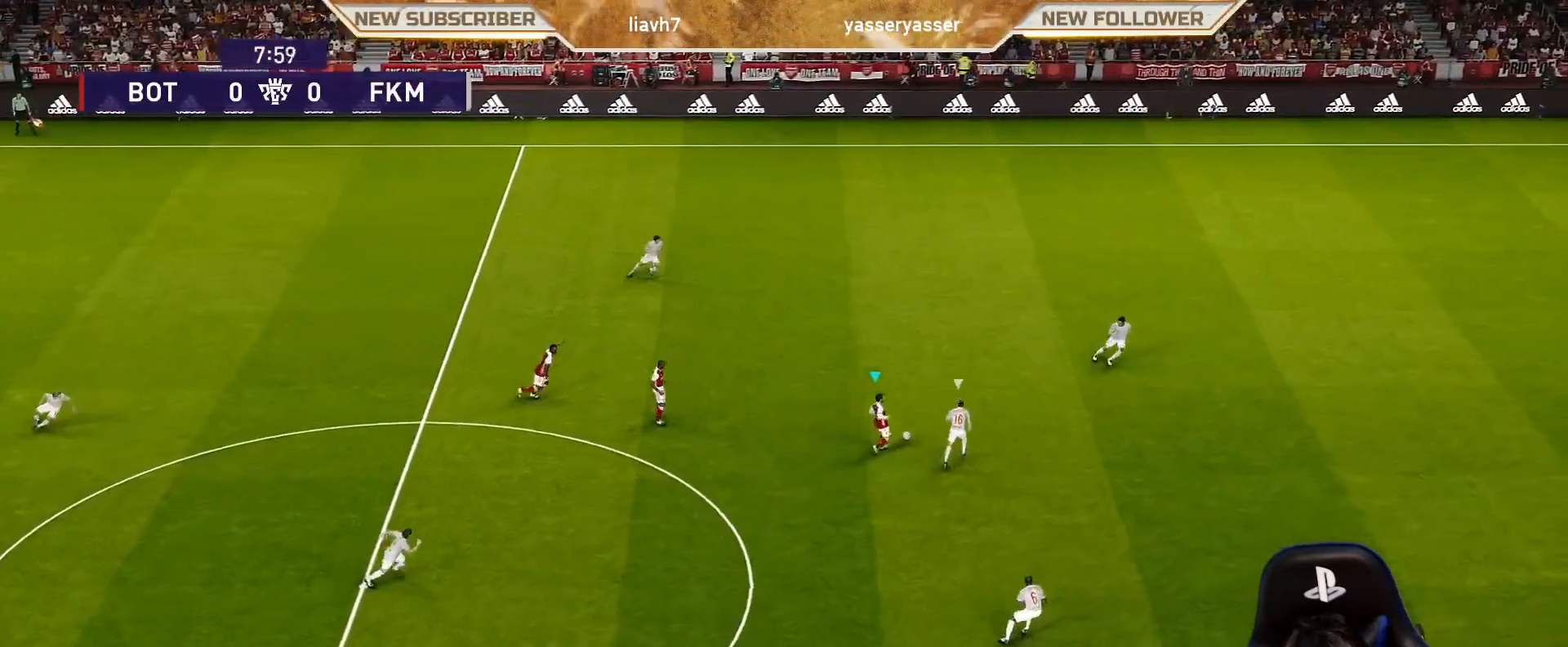
{"buttons": [], "left_stick": "center", "events": [[50, "left_stick", "center"], [117, "left_stick", "down-right"], [133, "R2", "down"], [317, "R2", "up"], [450, "left_stick", "center"]]}
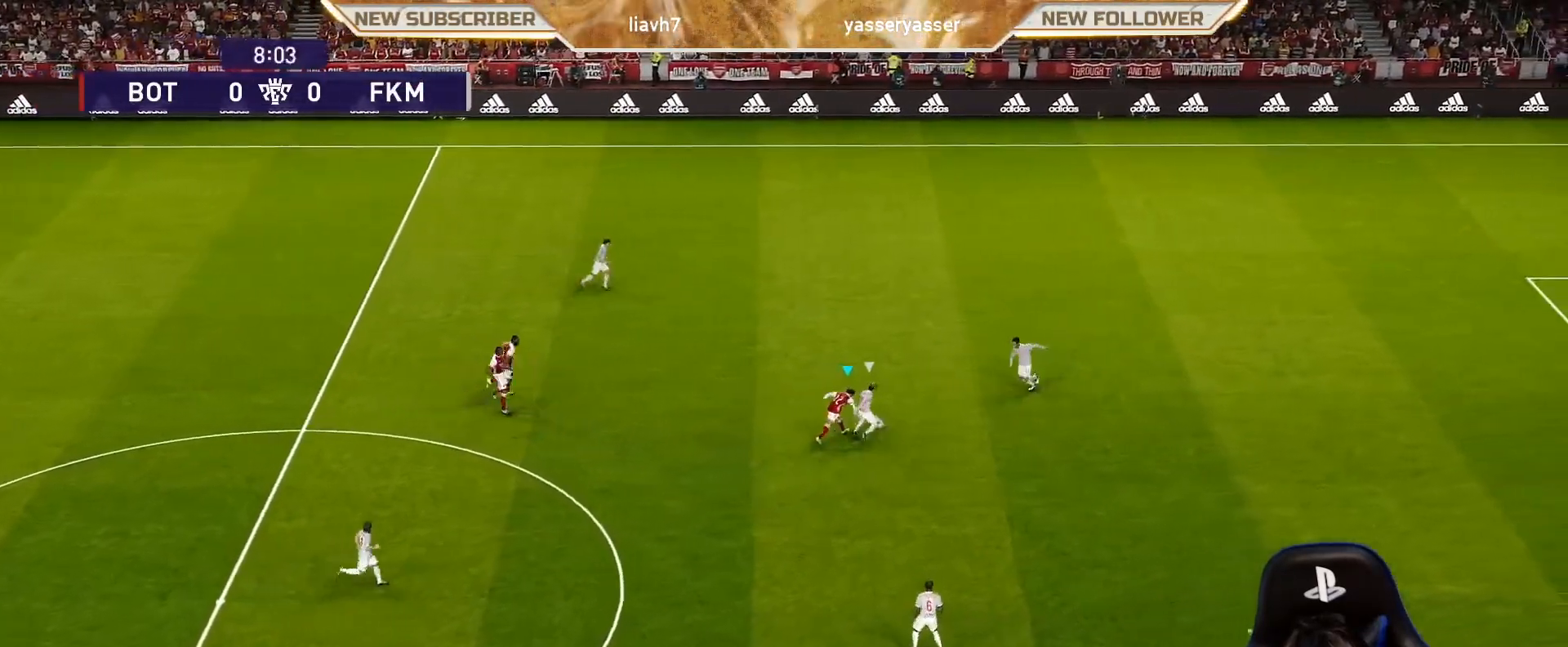
{"buttons": ["R1"], "left_stick": "up", "events": [[167, "left_stick", "up"], [233, "R1", "down"]]}
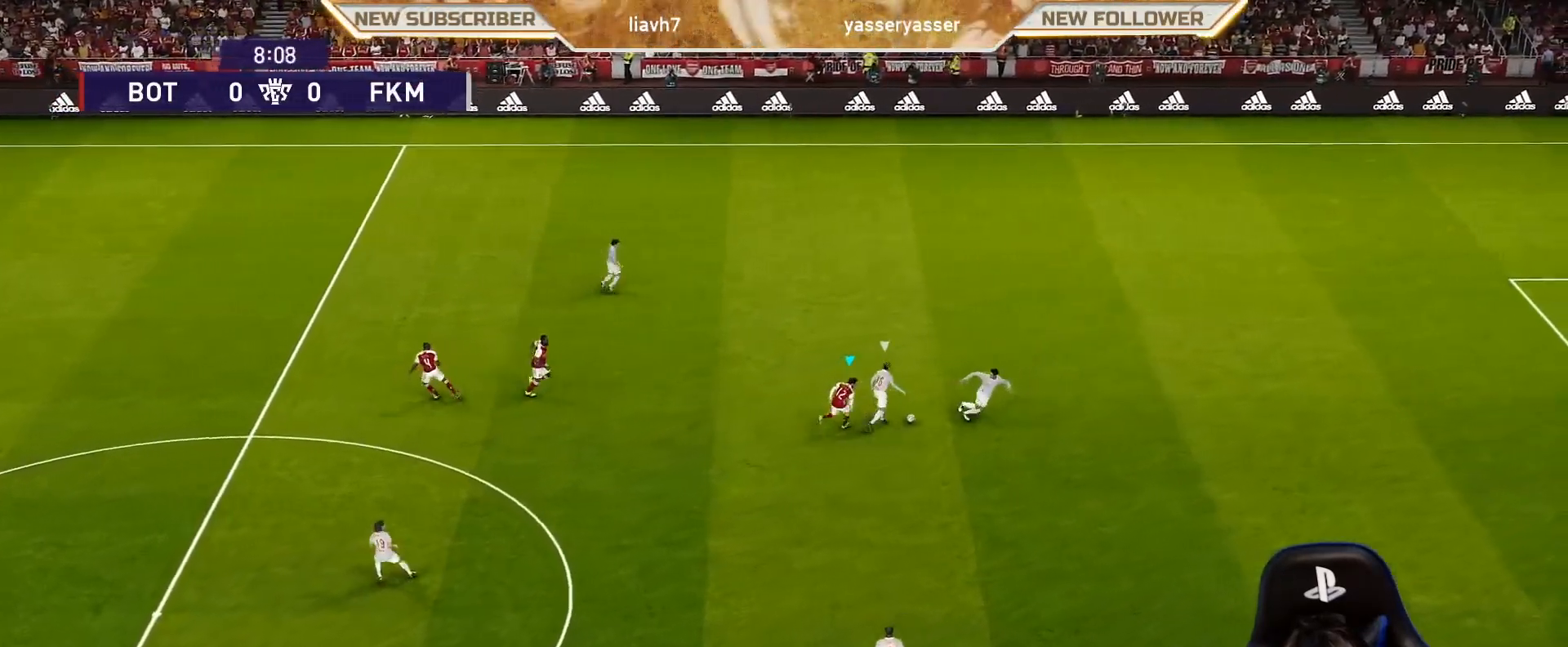
{"buttons": ["R1"], "left_stick": "up", "events": []}
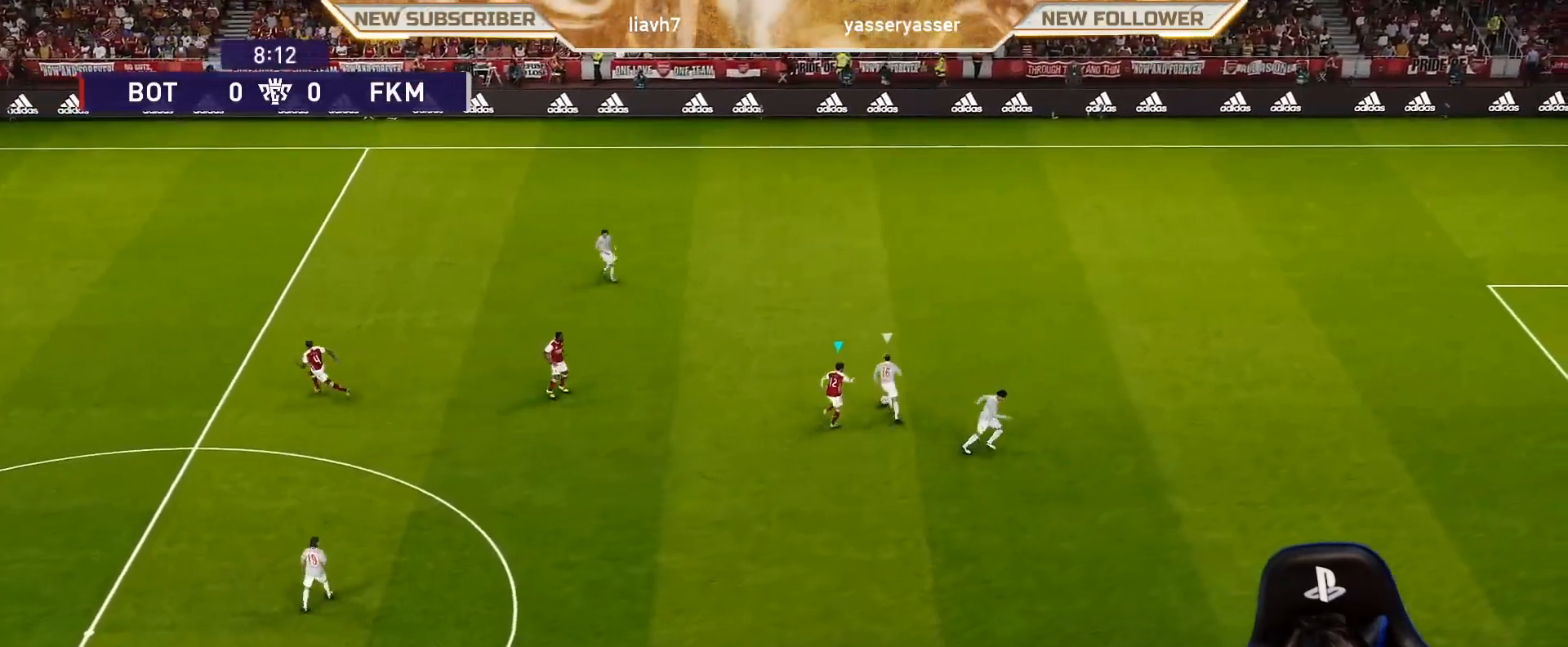
{"buttons": ["SQUARE", "R1"], "left_stick": "up", "events": [[83, "SQUARE", "down"]]}
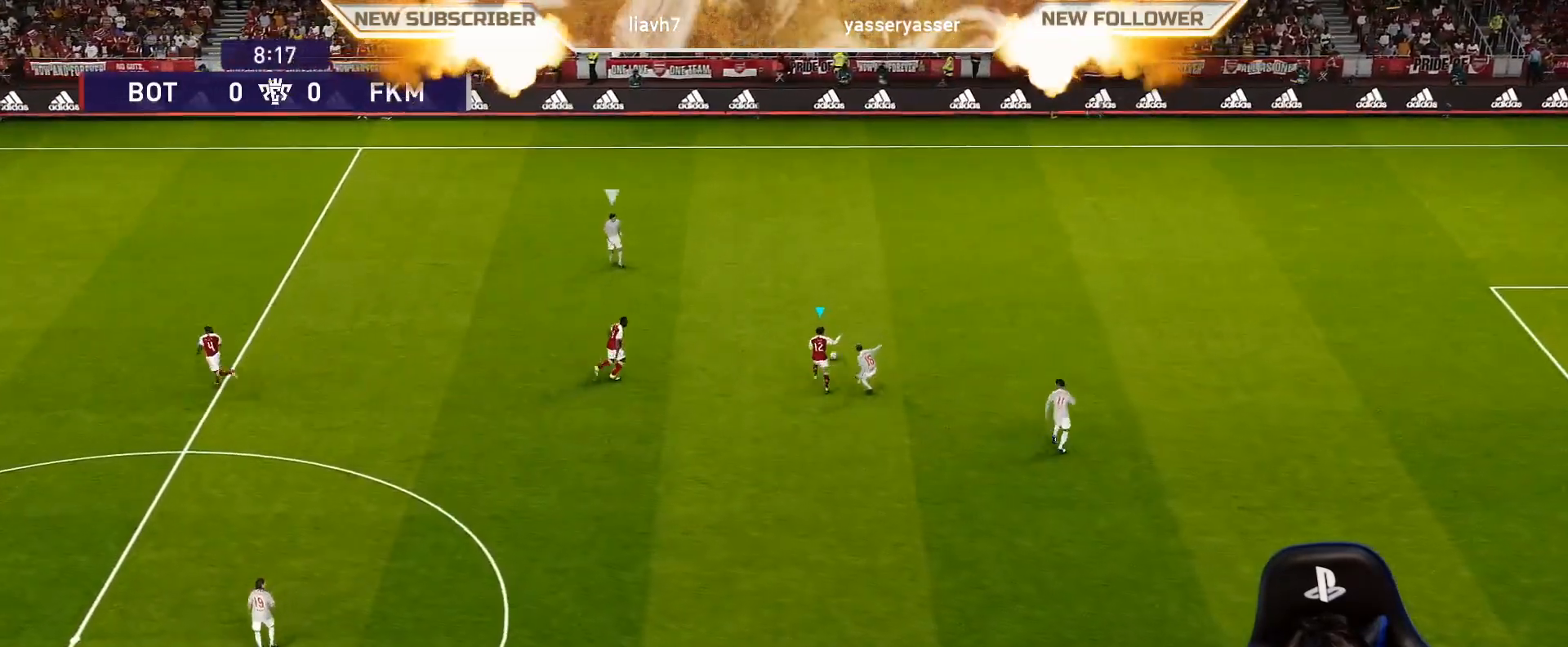
{"buttons": ["SQUARE", "R1"], "left_stick": "left", "events": [[67, "left_stick", "up-left"], [367, "left_stick", "left"]]}
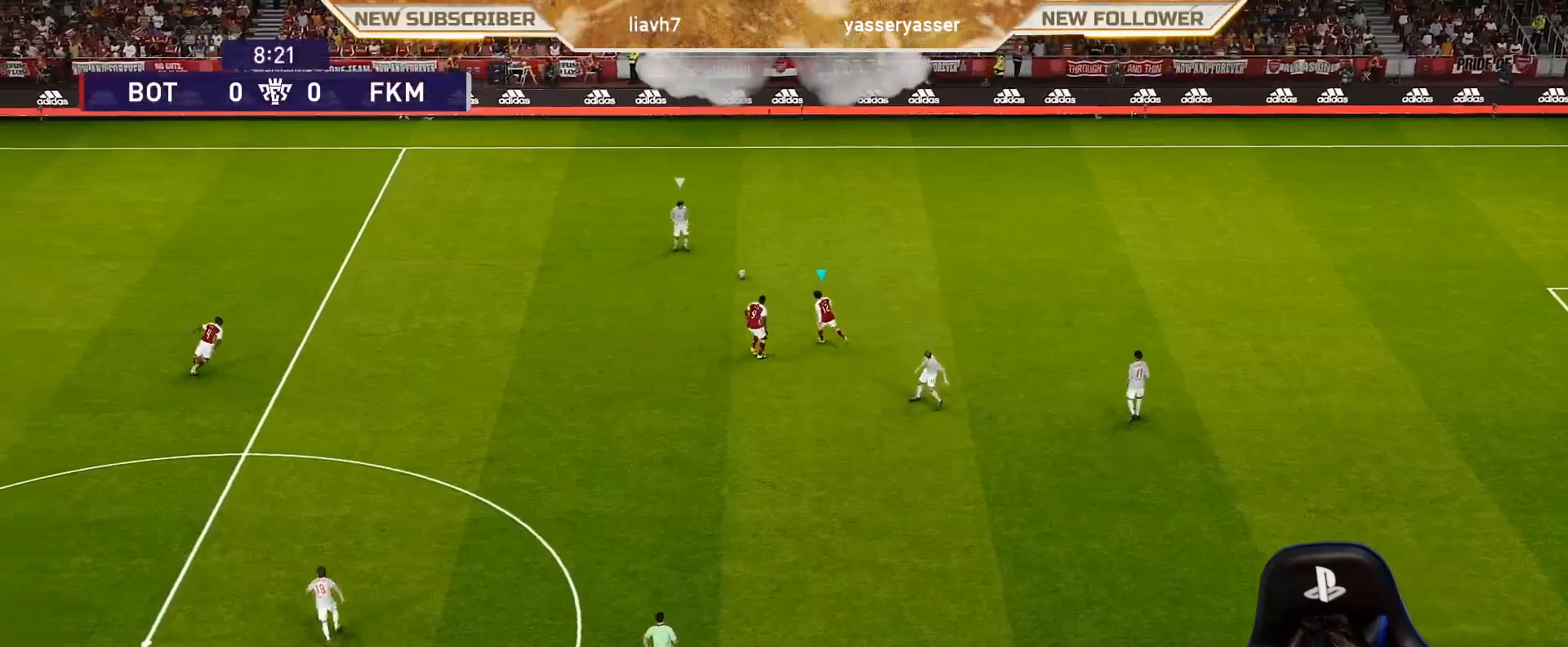
{"buttons": ["SQUARE", "R1"], "left_stick": "left", "events": []}
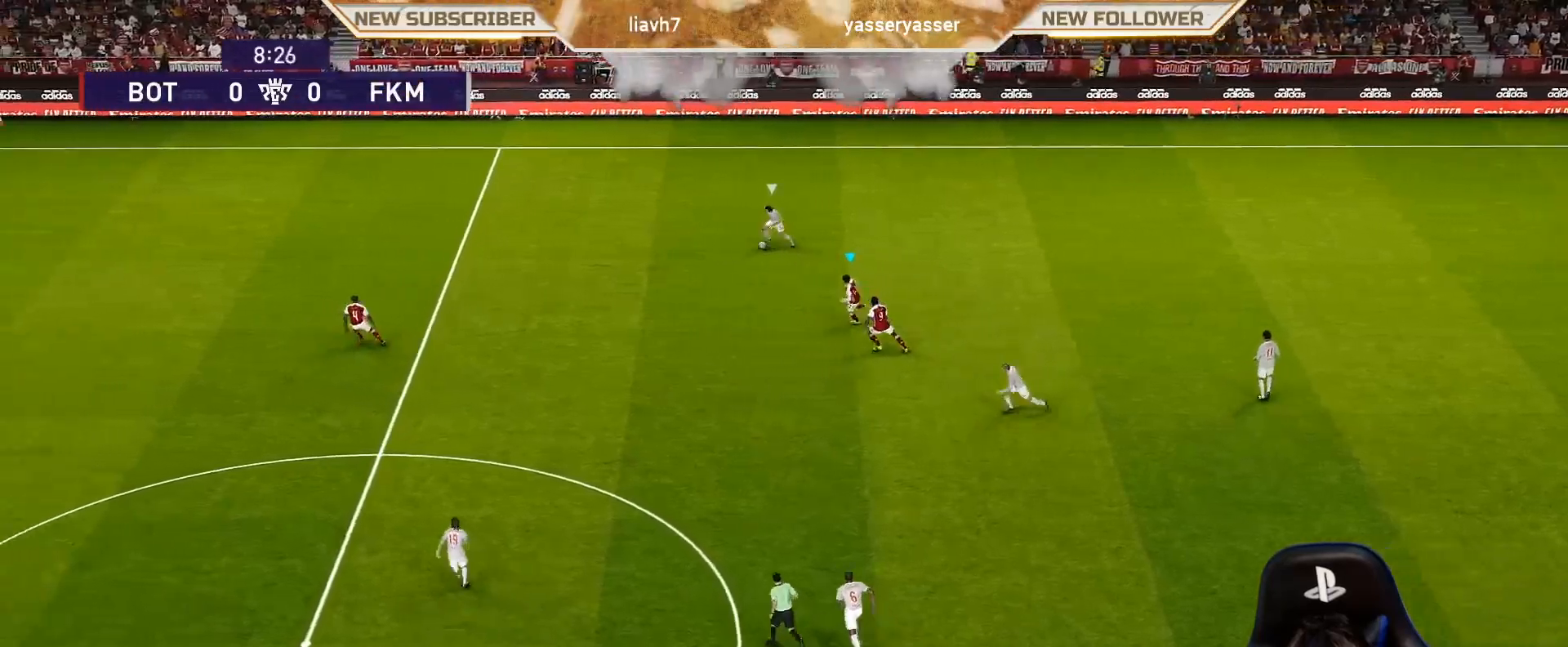
{"buttons": ["SQUARE", "R1"], "left_stick": "left", "events": []}